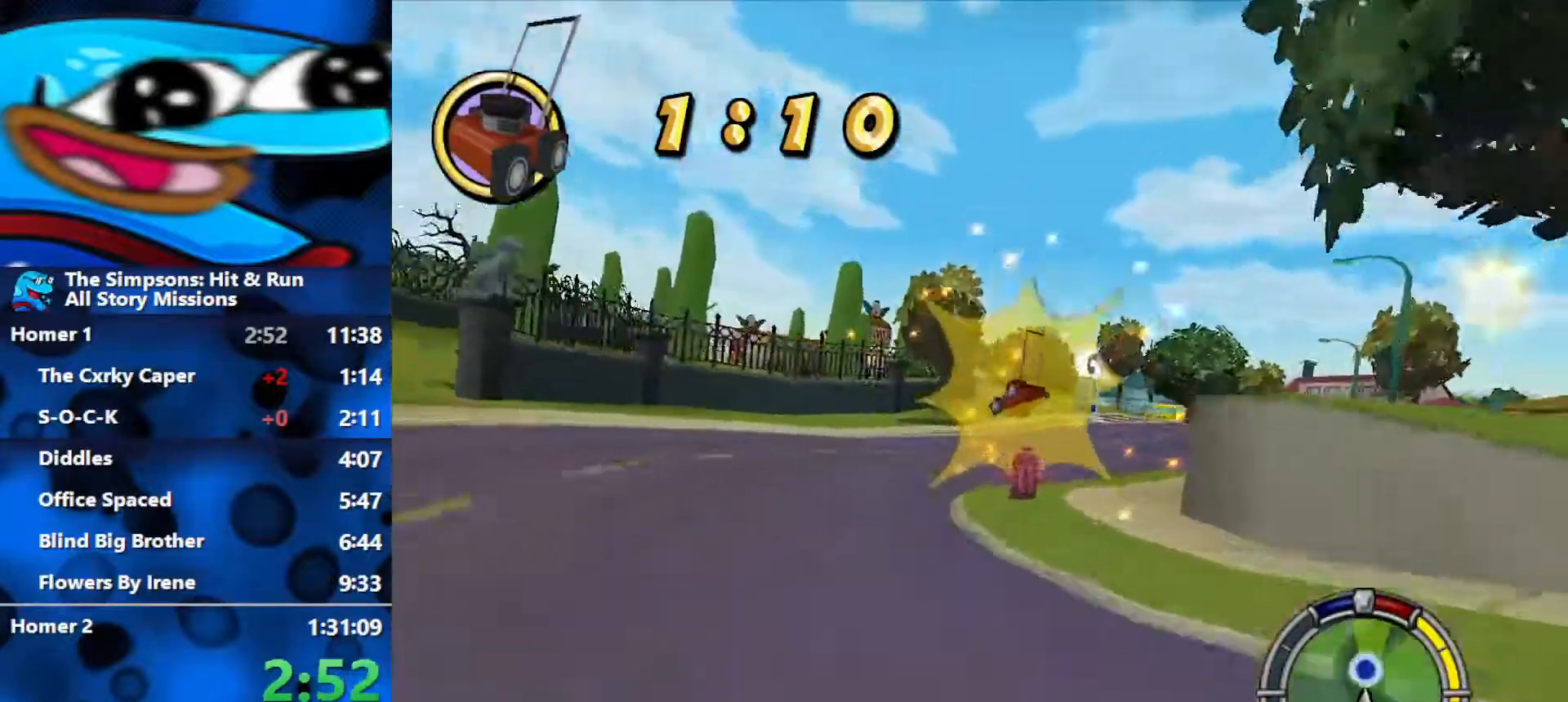
Gameplay with a controller (Xbox layout); each line is a JSON object with the inputs held at the frame after it. "events" lists button and stick changes between this image and that frame as [ms after this image, input, new state], when the widget could be followed in between.
{"buttons": ["R2"], "left_stick": "right", "right_stick": "center", "events": []}
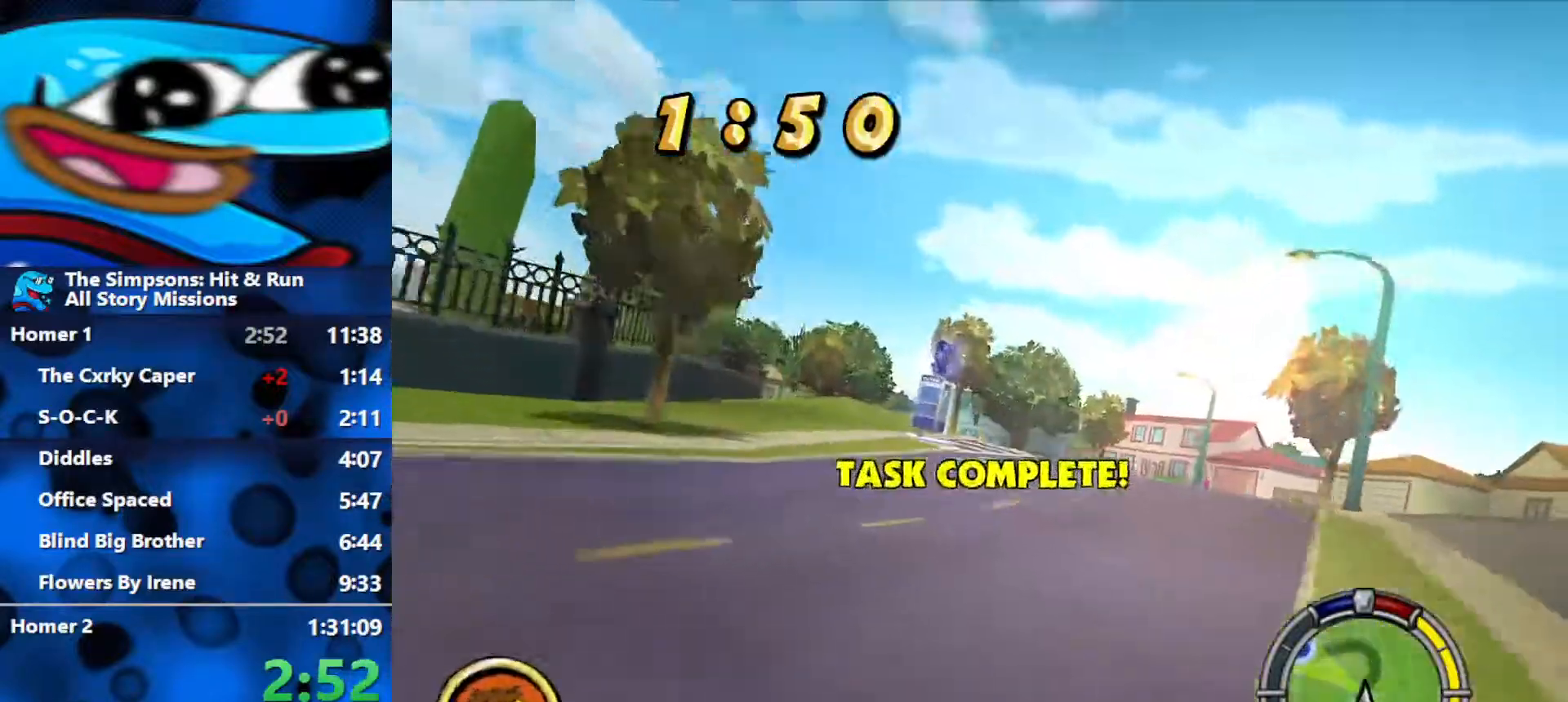
{"buttons": ["R2"], "left_stick": "center", "right_stick": "center", "events": [[467, "left_stick", "center"]]}
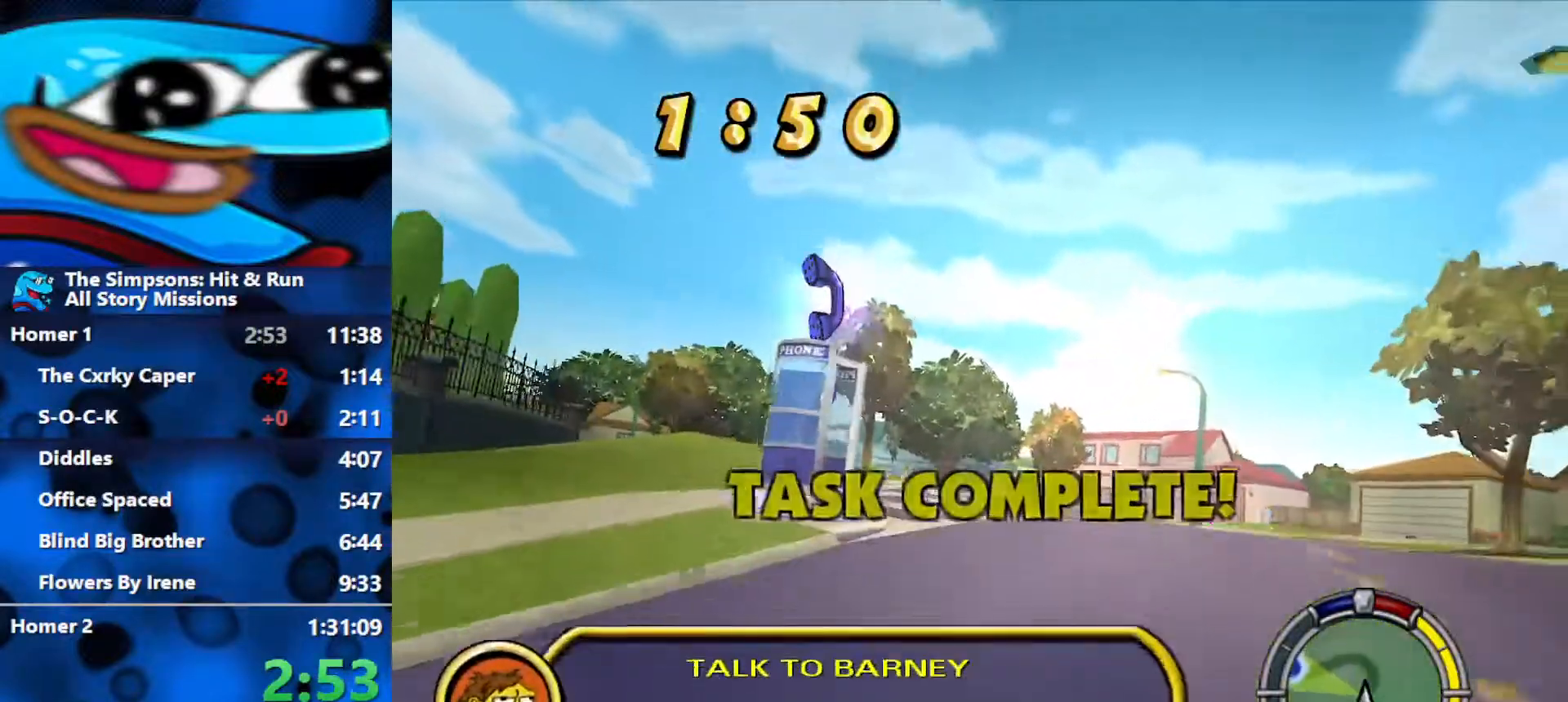
{"buttons": ["R2"], "left_stick": "left", "right_stick": "down", "events": [[267, "right_stick", "down"], [317, "left_stick", "left"]]}
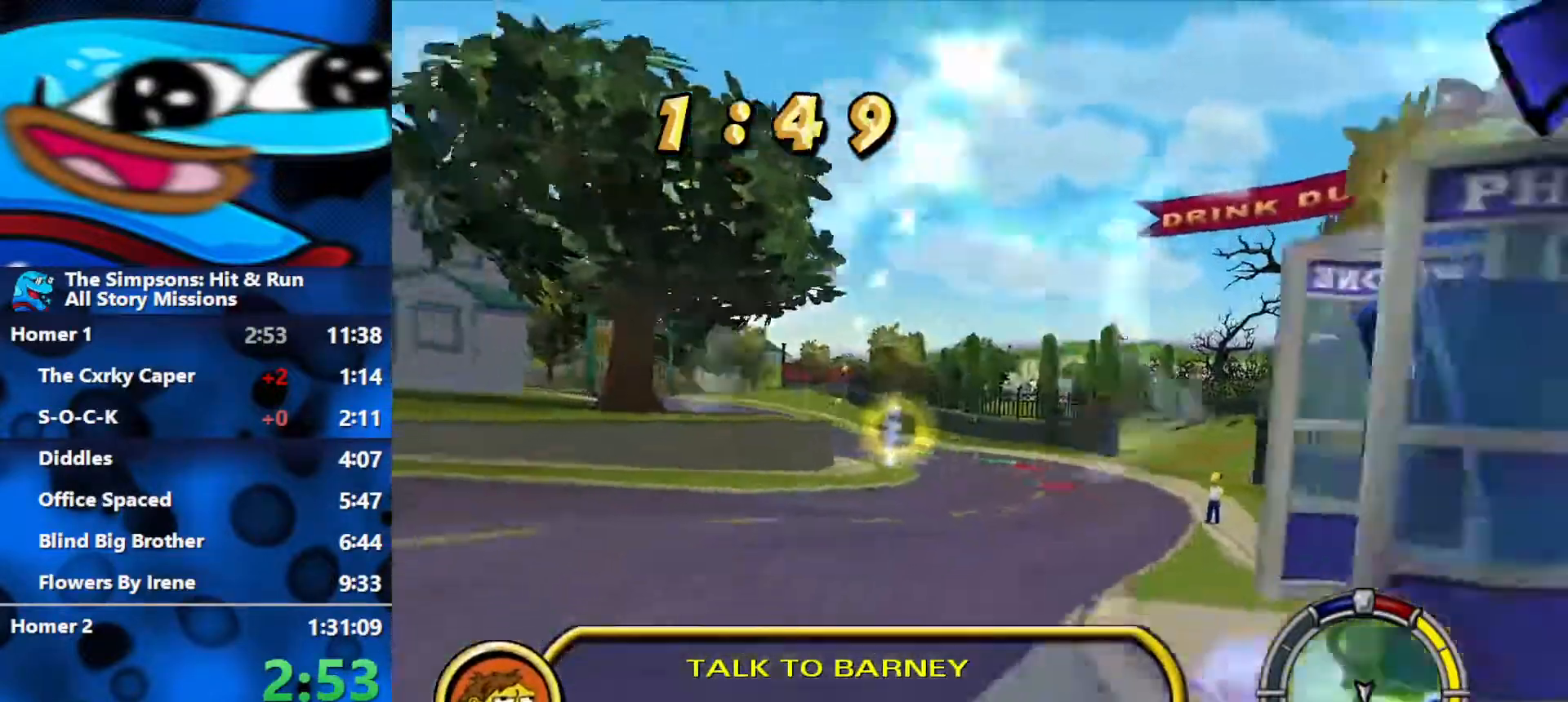
{"buttons": ["R2"], "left_stick": "left", "right_stick": "center", "events": [[50, "right_stick", "center"]]}
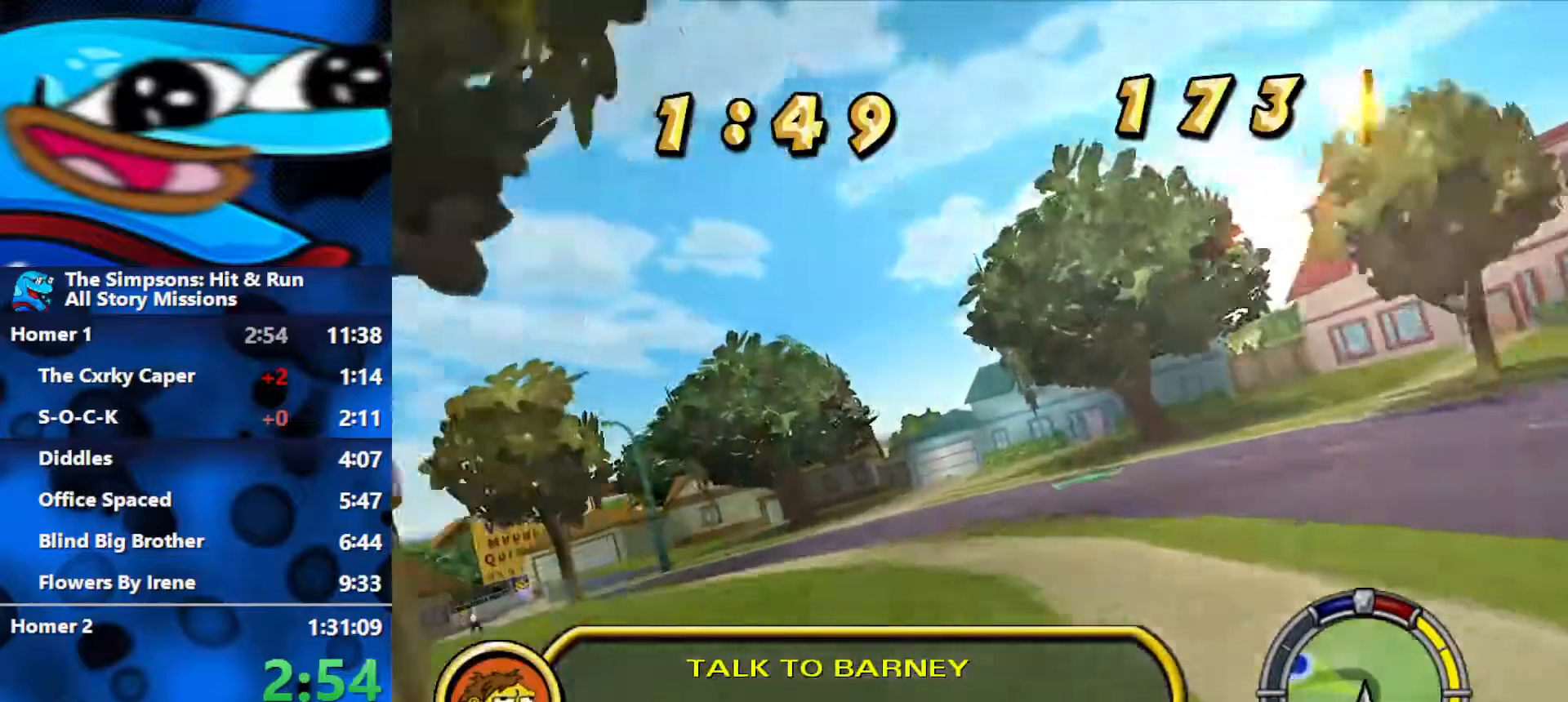
{"buttons": ["R2"], "left_stick": "left", "right_stick": "center", "events": []}
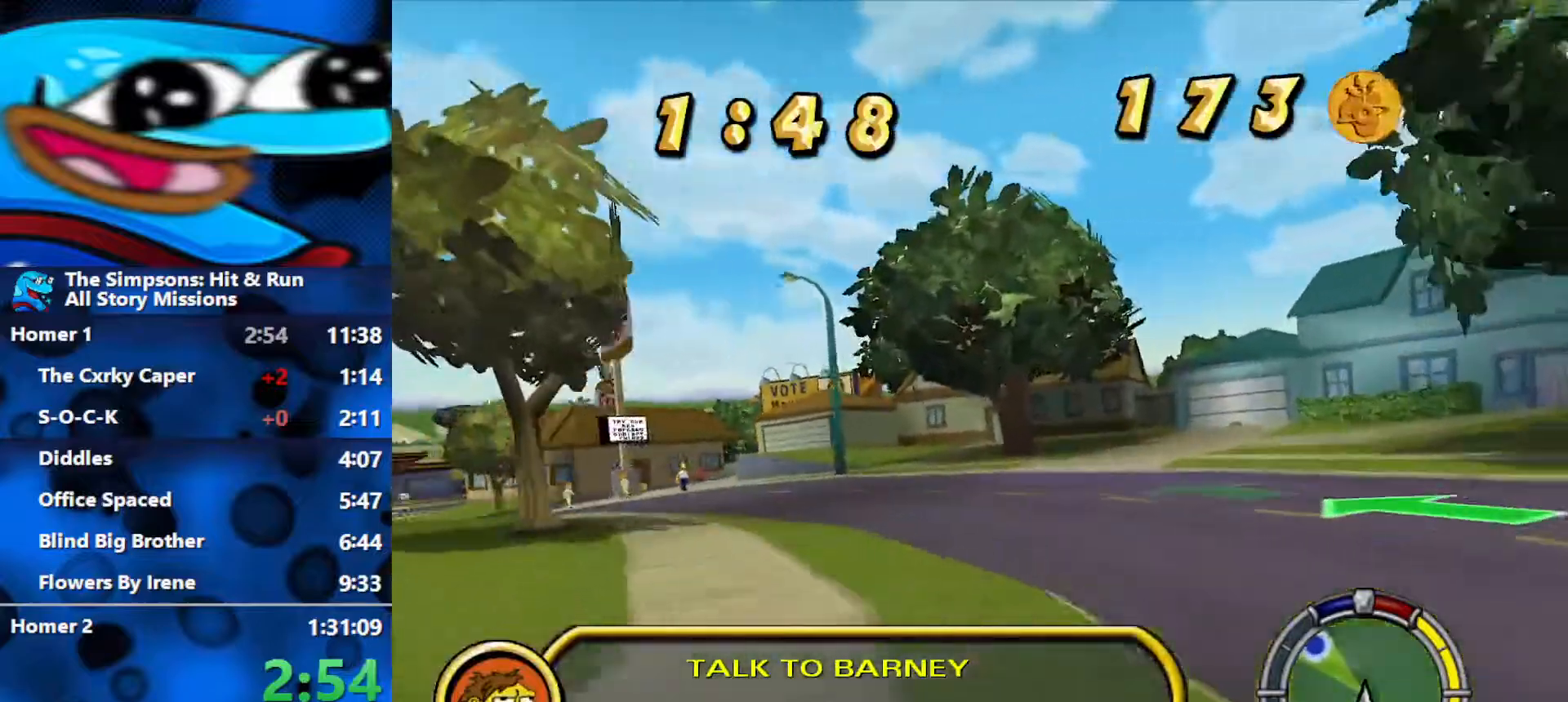
{"buttons": ["R2"], "left_stick": "left", "right_stick": "center", "events": []}
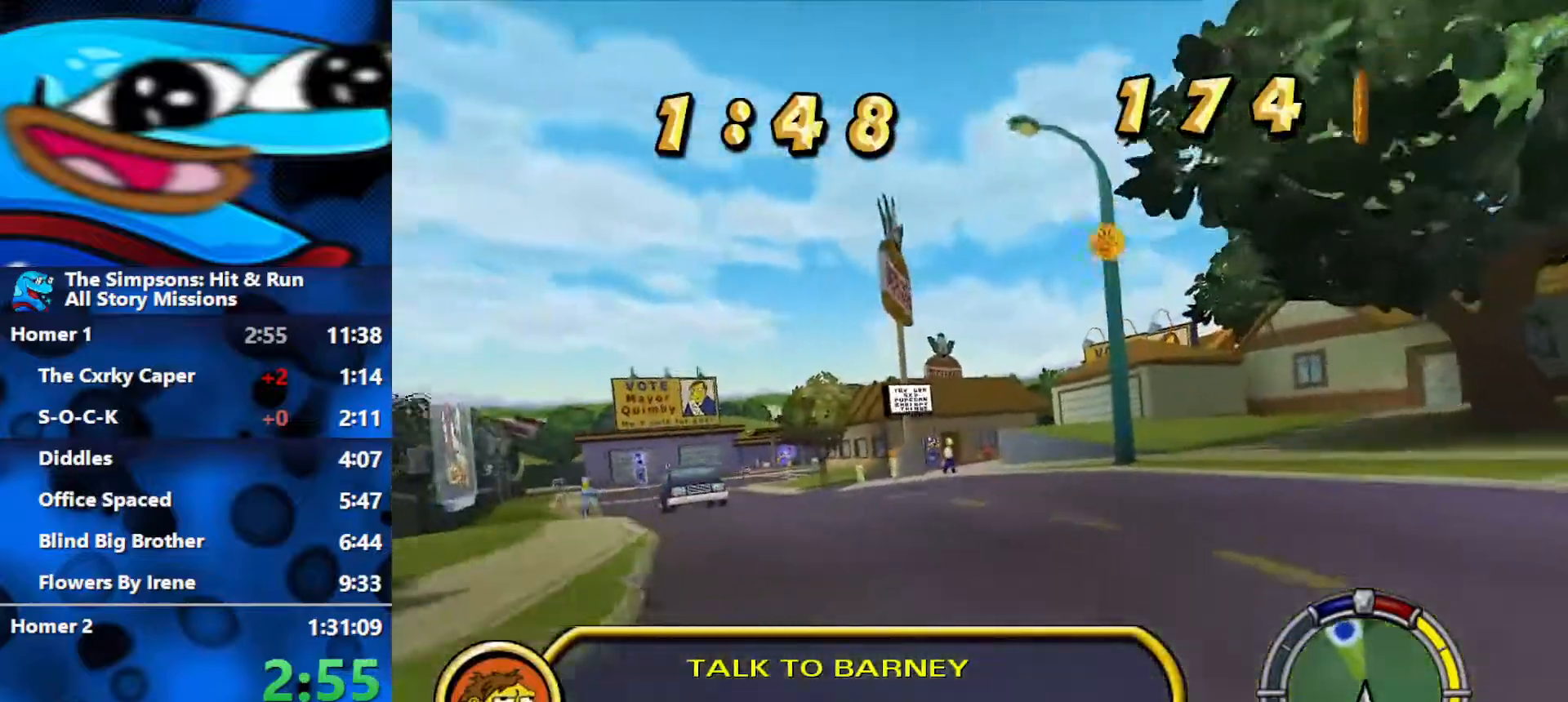
{"buttons": ["R2"], "left_stick": "left", "right_stick": "center", "events": [[167, "left_stick", "center"], [367, "left_stick", "left"]]}
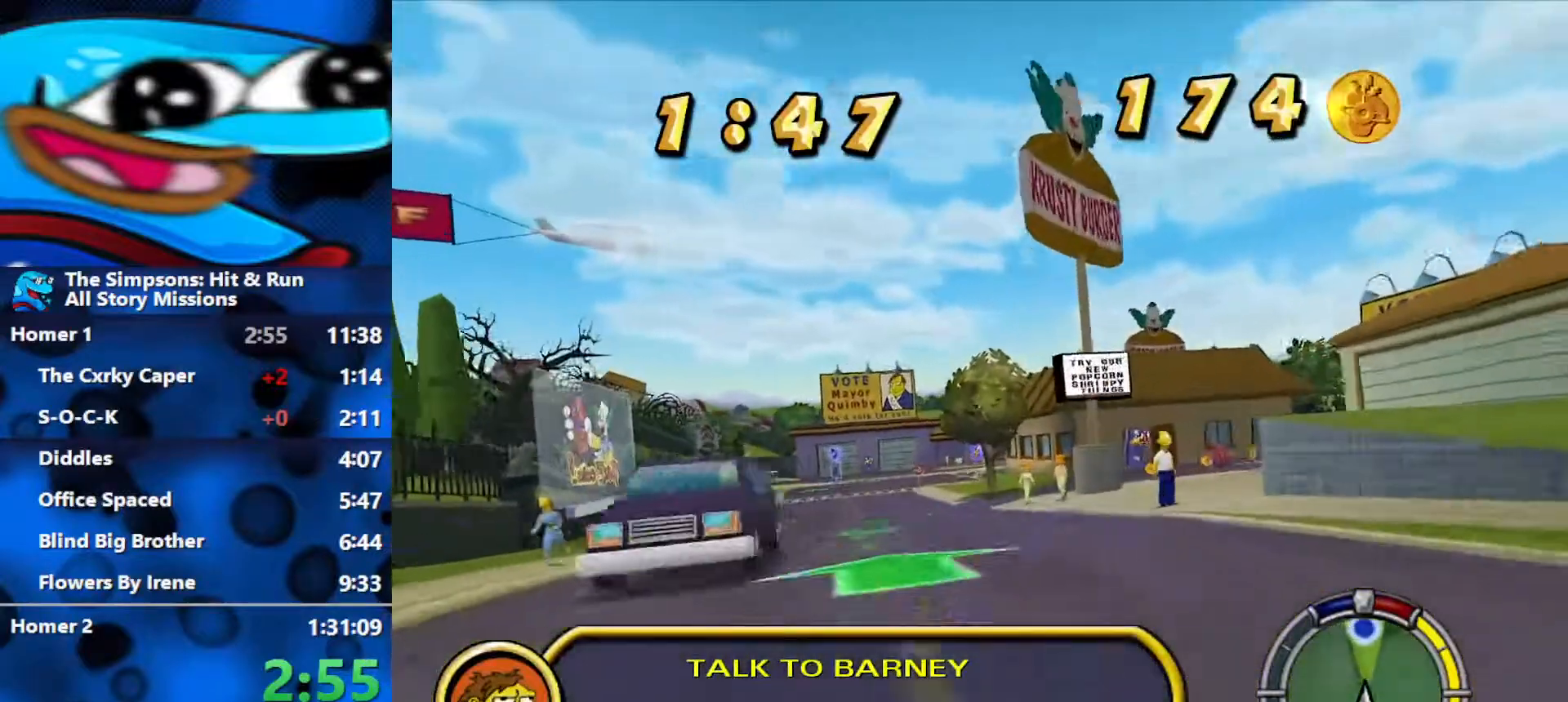
{"buttons": ["R2"], "left_stick": "center", "right_stick": "center", "events": [[50, "left_stick", "center"], [183, "left_stick", "left"], [333, "left_stick", "center"]]}
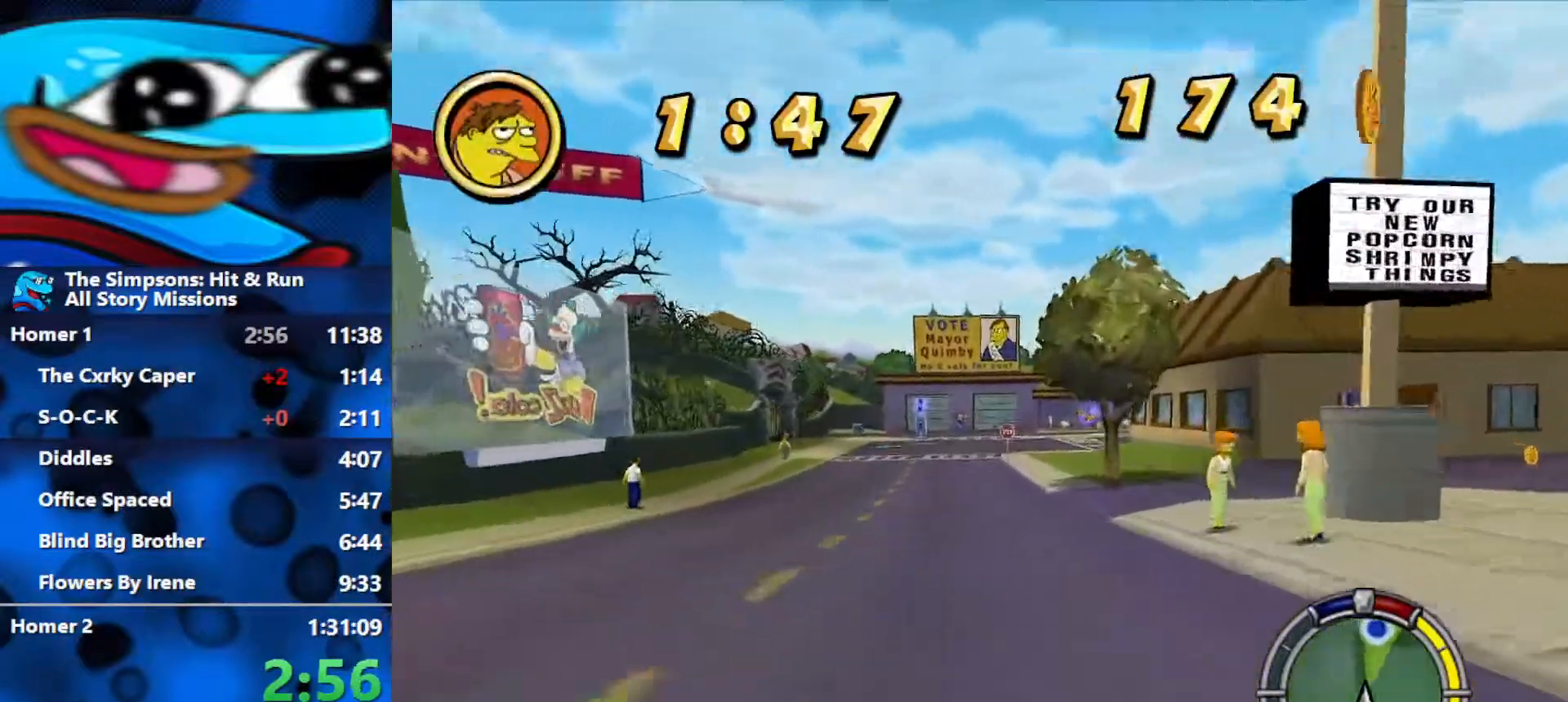
{"buttons": ["R2"], "left_stick": "right", "right_stick": "center", "events": [[217, "left_stick", "right"]]}
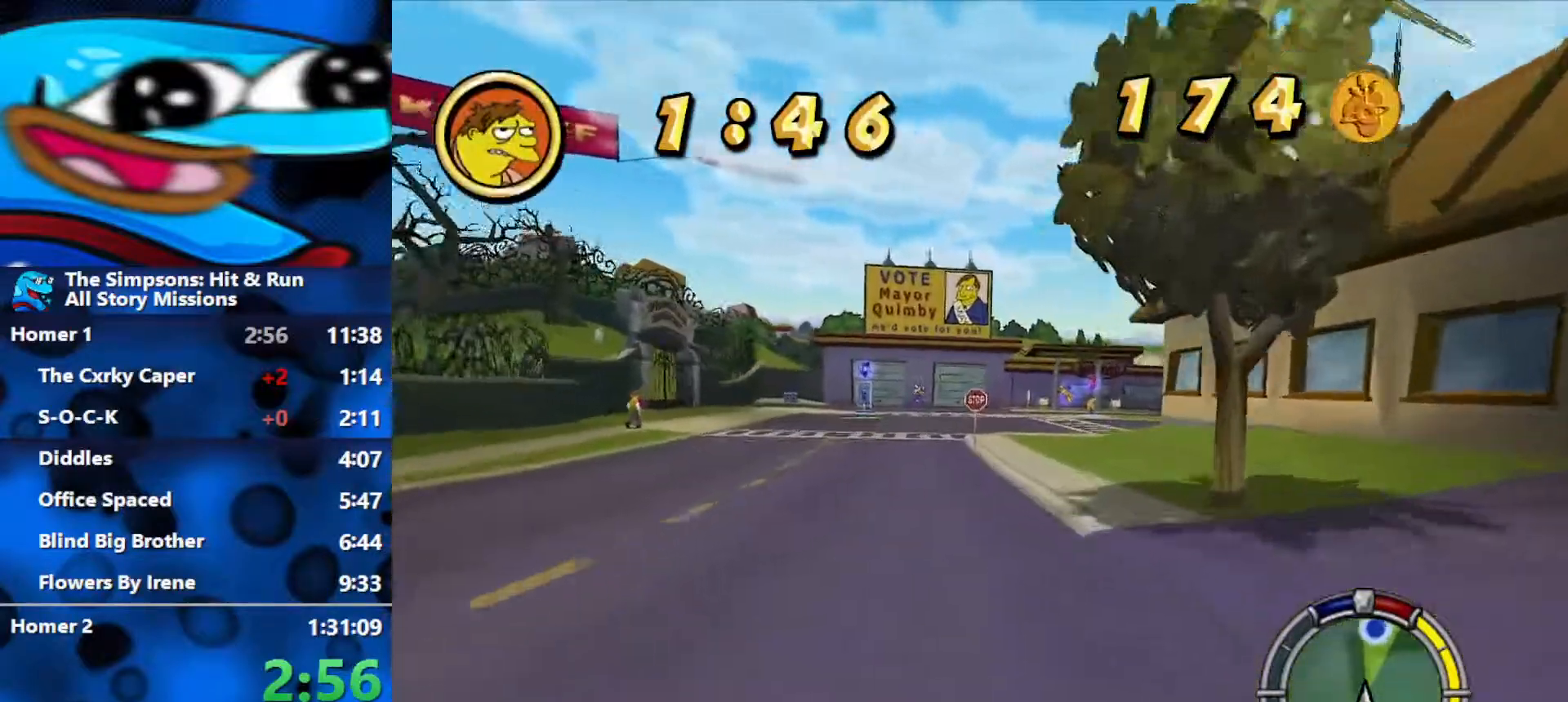
{"buttons": ["R2"], "left_stick": "right", "right_stick": "down", "events": [[117, "left_stick", "center"], [217, "left_stick", "right"], [283, "right_stick", "down"]]}
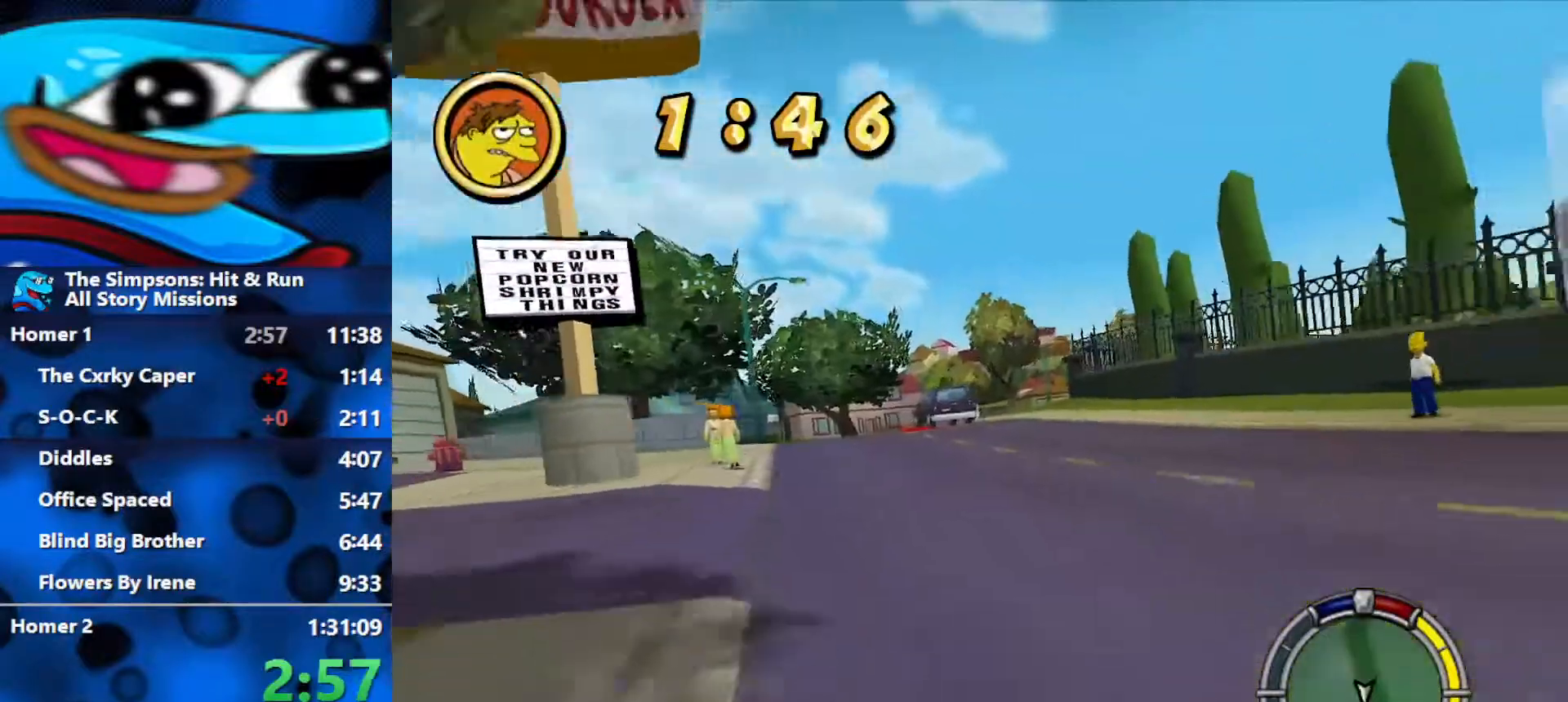
{"buttons": ["R2"], "left_stick": "right", "right_stick": "center", "events": [[67, "right_stick", "center"], [217, "left_stick", "center"], [450, "left_stick", "right"]]}
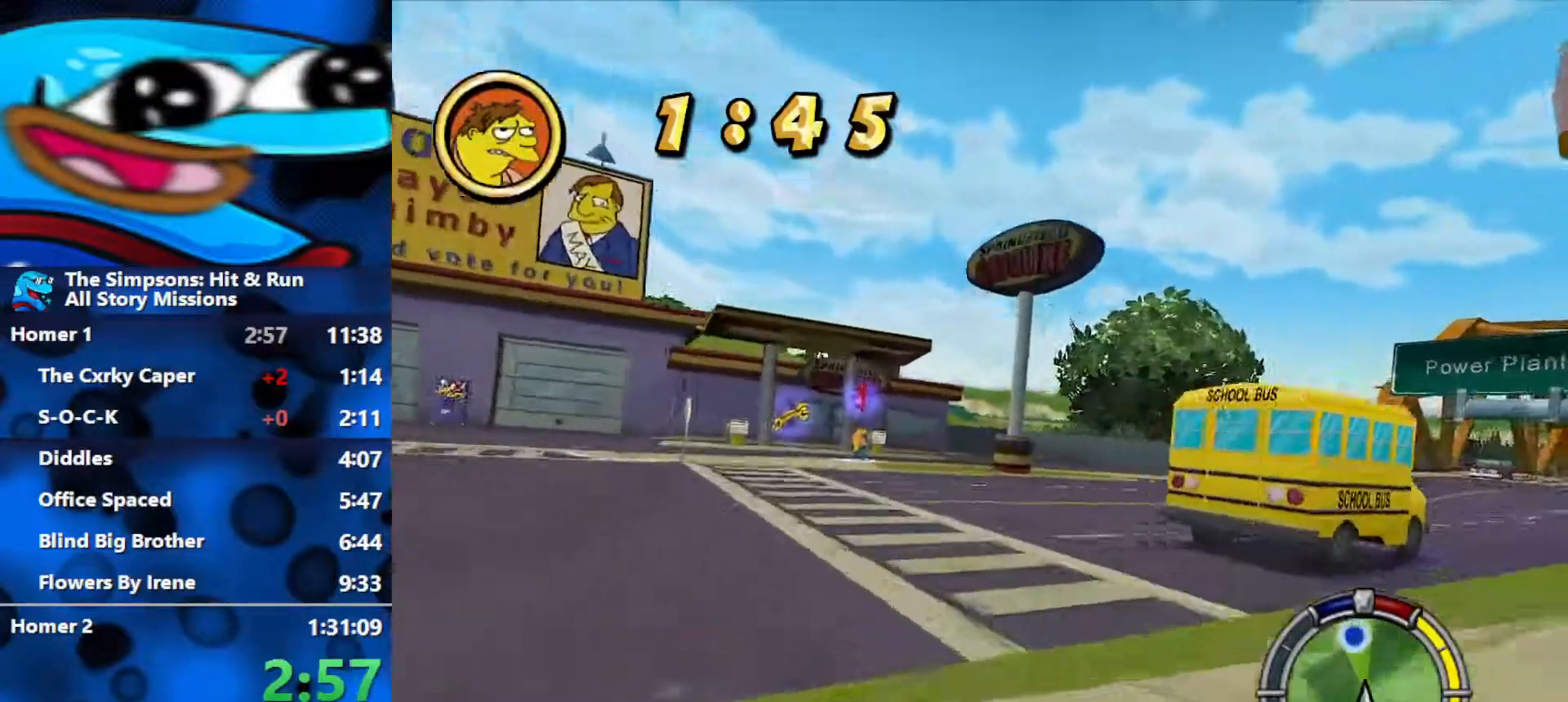
{"buttons": ["R1"], "left_stick": "left", "right_stick": "center", "events": [[50, "left_stick", "center"], [367, "left_stick", "left"], [450, "R1", "down"], [500, "R2", "up"]]}
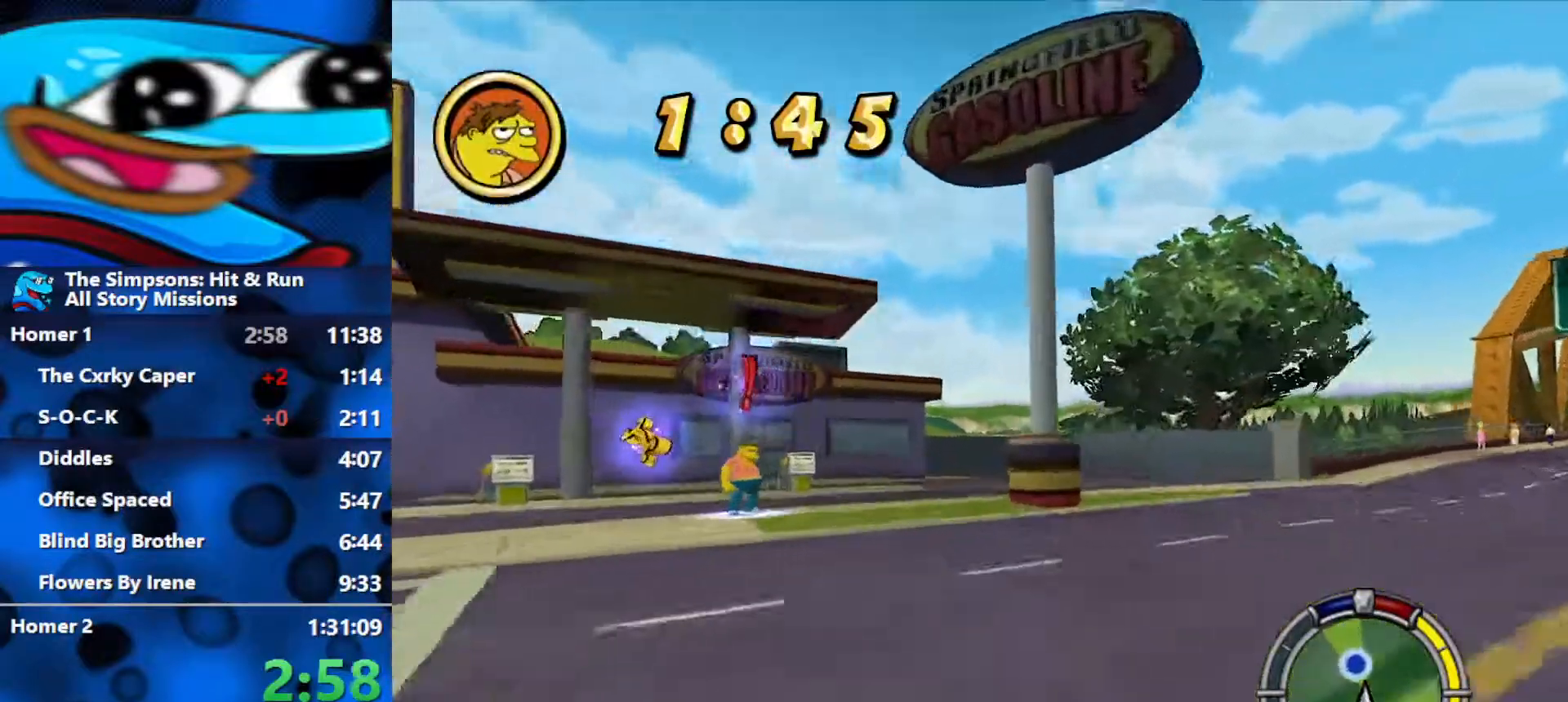
{"buttons": ["L2", "R1"], "left_stick": "left", "right_stick": "center", "events": [[117, "L2", "down"]]}
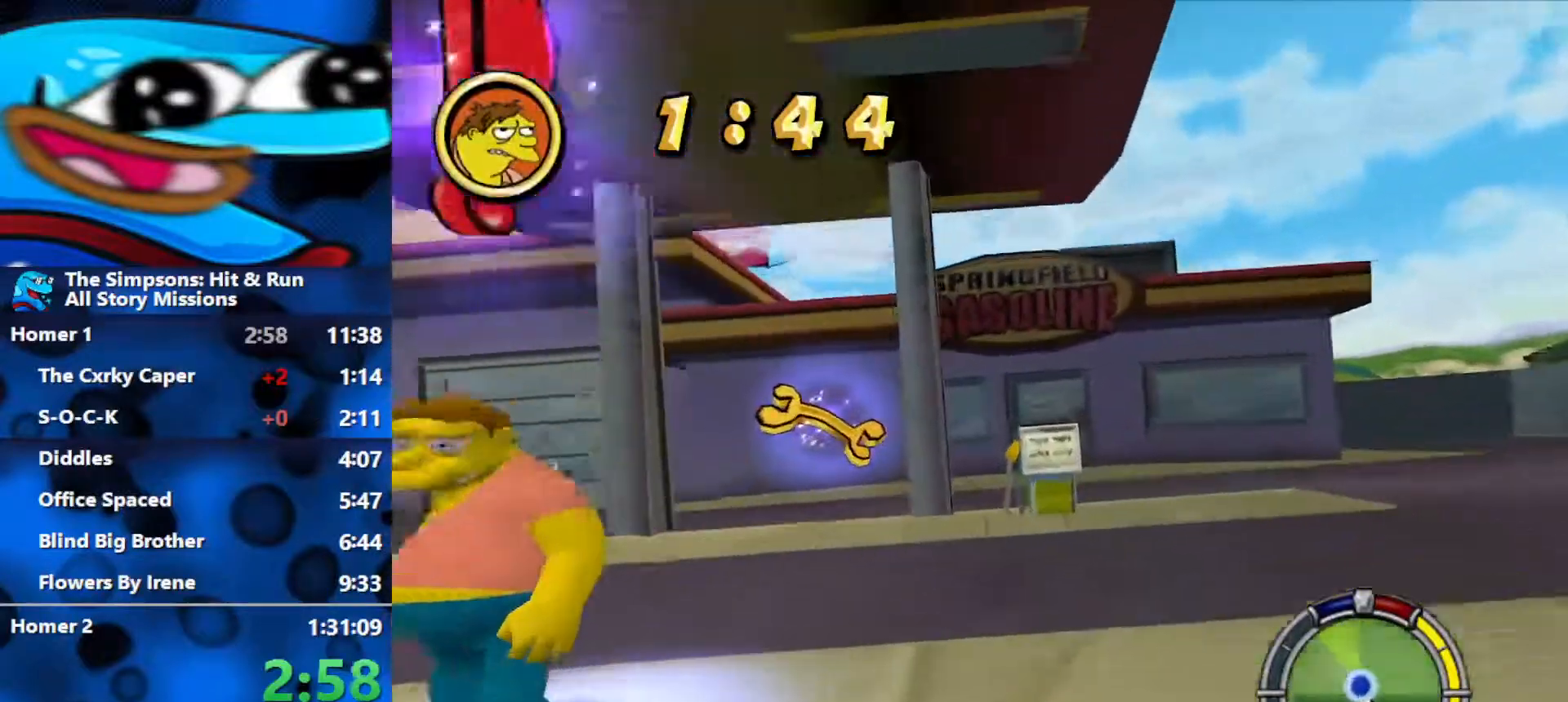
{"buttons": ["Y", "L2", "R1"], "left_stick": "right", "right_stick": "center", "events": [[67, "Y", "down"], [317, "left_stick", "center"], [417, "left_stick", "right"]]}
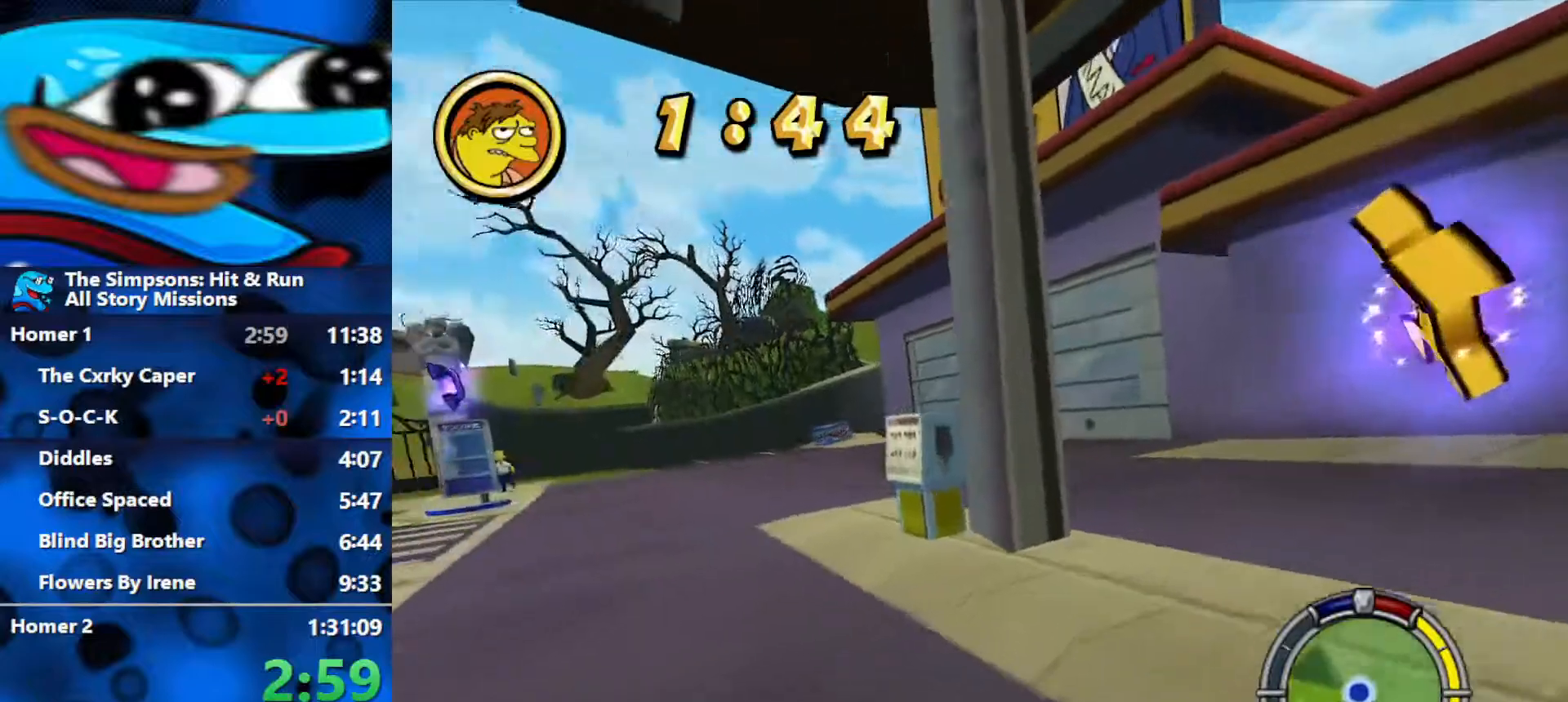
{"buttons": ["B"], "left_stick": "up-left", "right_stick": "center", "events": [[267, "left_stick", "center"], [317, "left_stick", "left"], [367, "left_stick", "up-left"], [383, "Y", "up"], [400, "L2", "up"], [400, "R1", "up"], [483, "B", "down"]]}
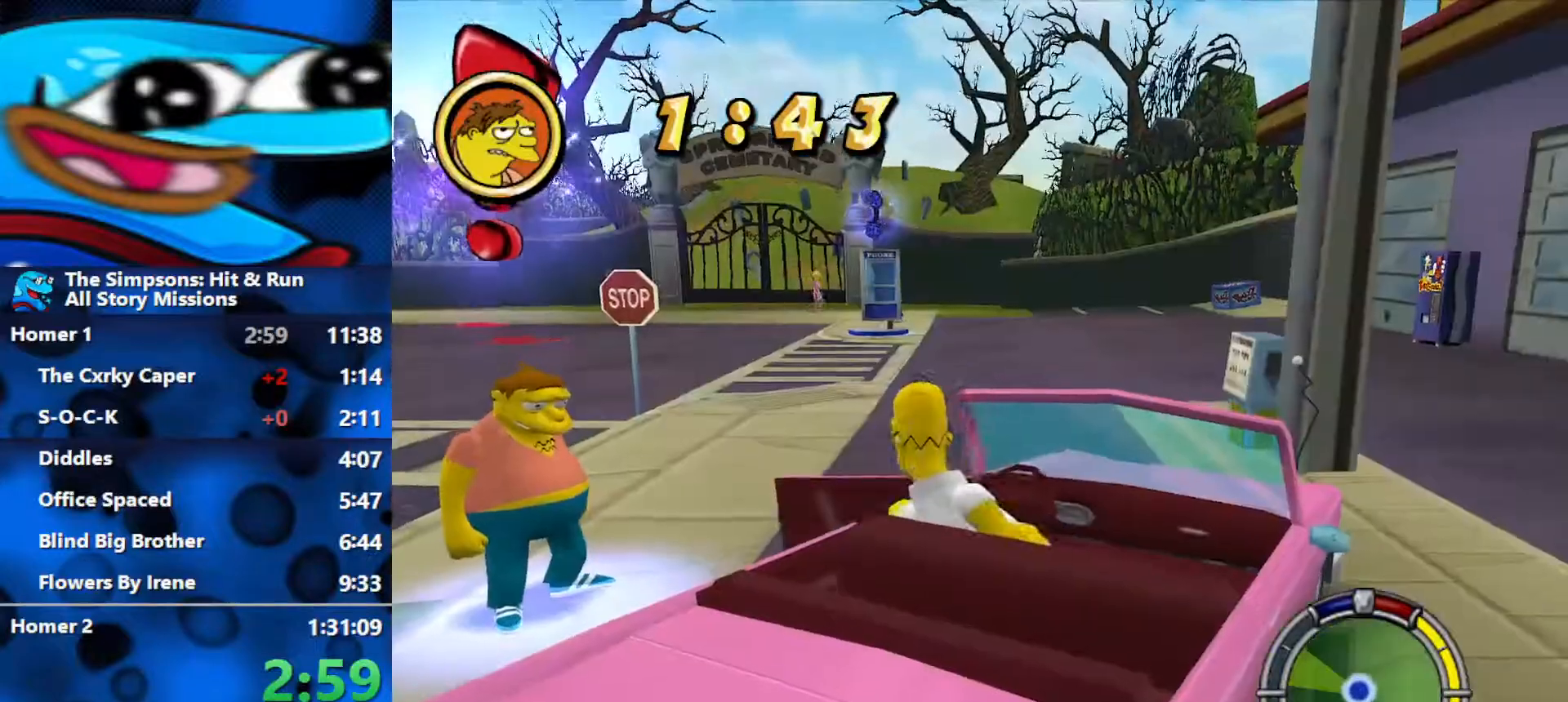
{"buttons": ["B"], "left_stick": "up-left", "right_stick": "center", "events": []}
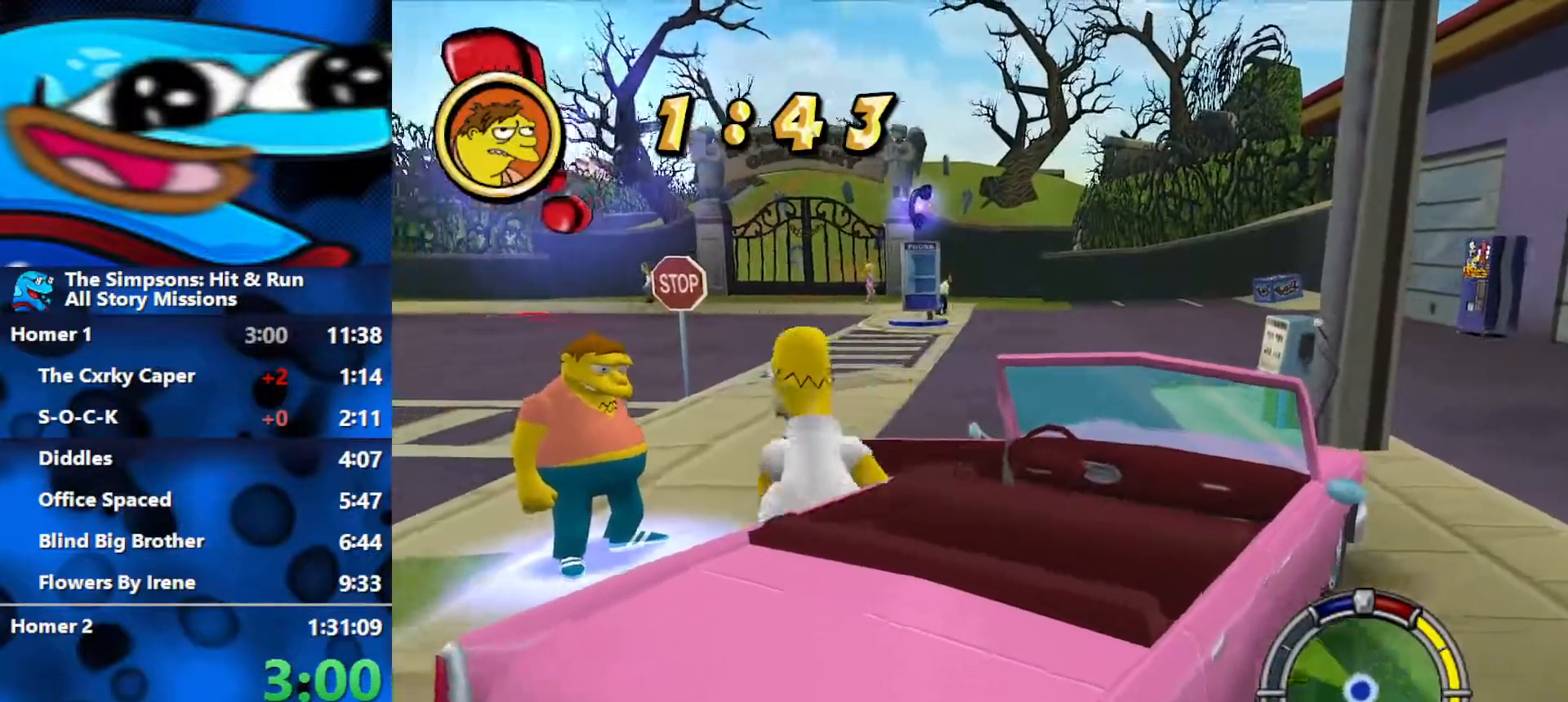
{"buttons": [], "left_stick": "center", "right_stick": "center", "events": [[233, "Y", "down"], [317, "B", "up"], [400, "Y", "up"], [433, "left_stick", "center"]]}
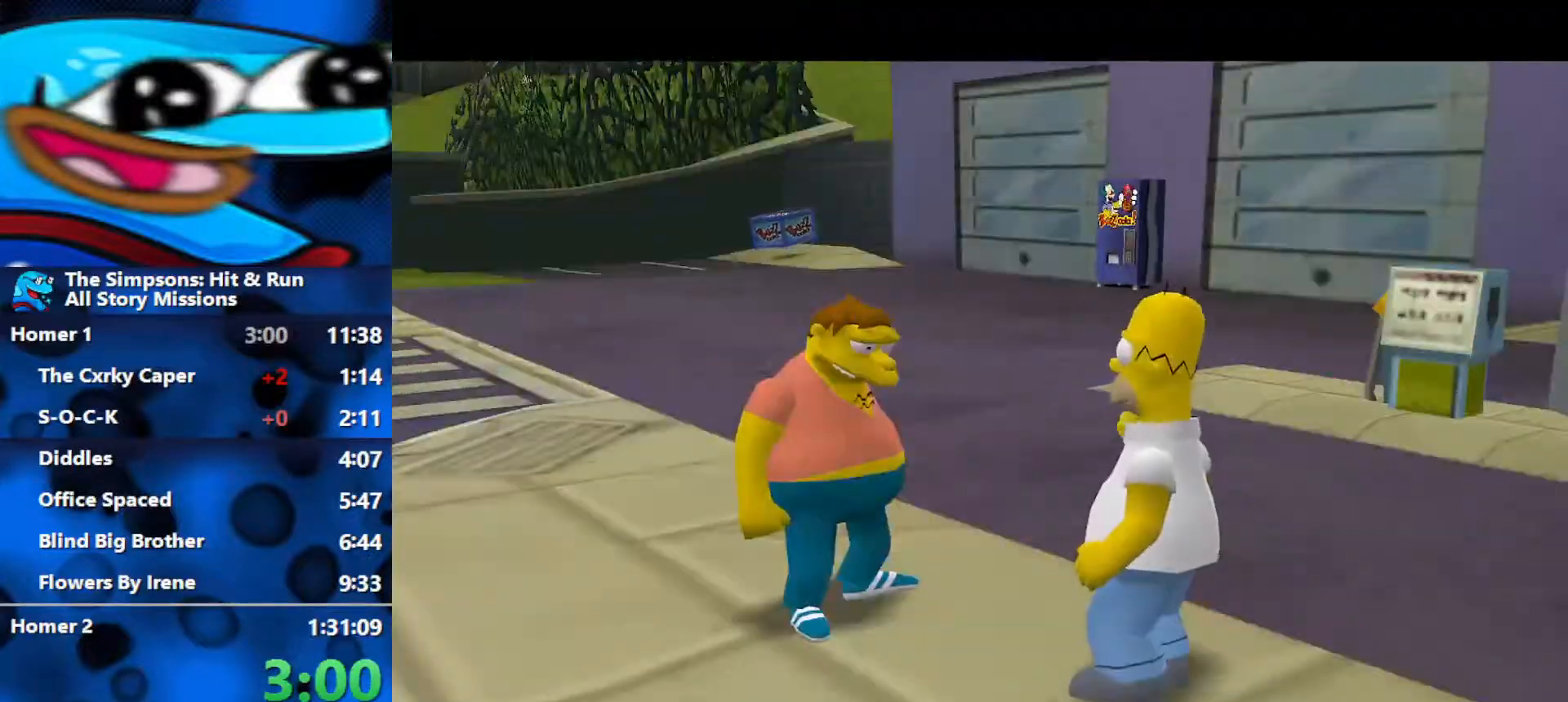
{"buttons": ["R3"], "left_stick": "center", "right_stick": "center", "events": [[50, "R3", "down"], [150, "R3", "up"], [217, "R3", "down"], [367, "R3", "up"], [433, "R3", "down"]]}
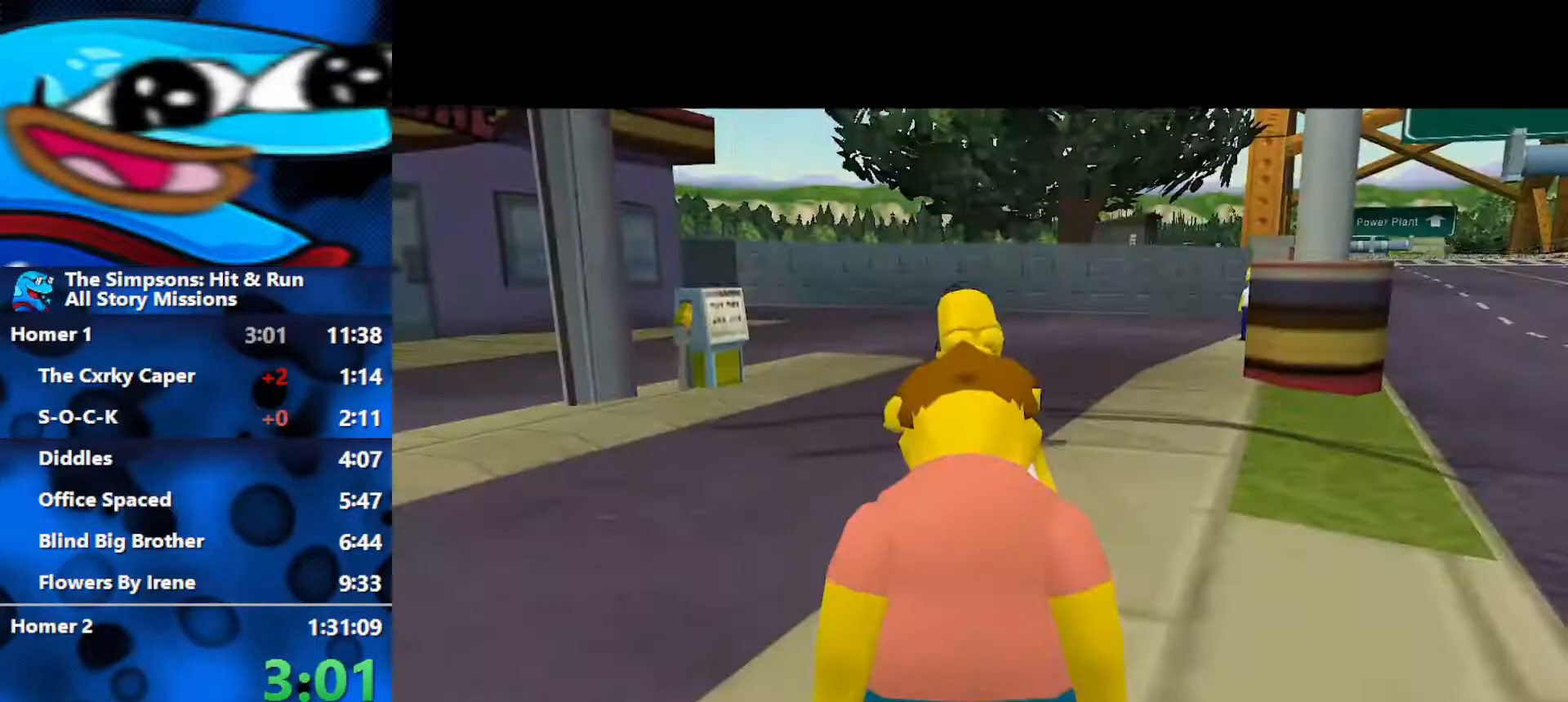
{"buttons": [], "left_stick": "up", "right_stick": "center", "events": [[50, "R3", "up"], [300, "left_stick", "up"]]}
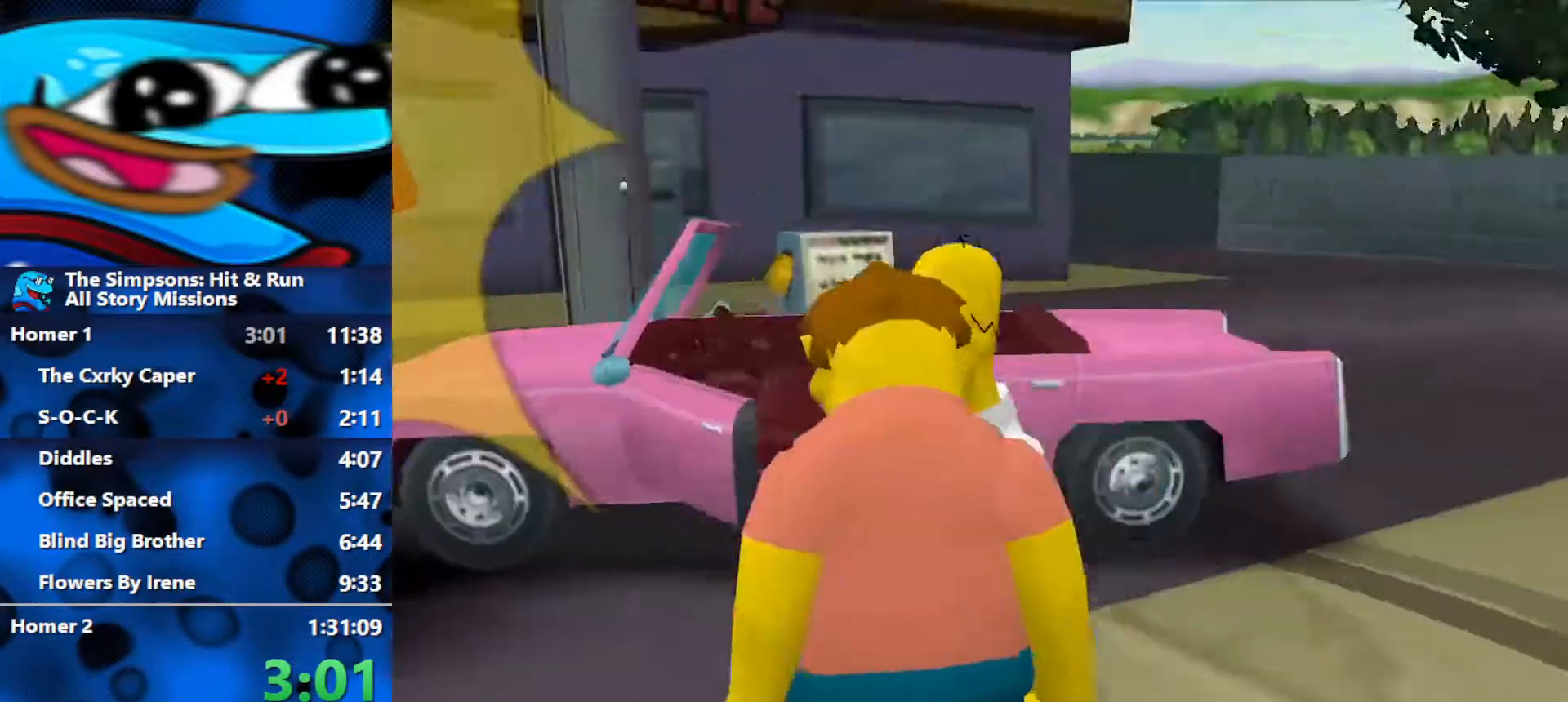
{"buttons": ["A", "R2"], "left_stick": "up-right", "right_stick": "center", "events": [[33, "B", "down"], [167, "B", "up"], [333, "B", "down"], [383, "left_stick", "up-right"], [483, "A", "down"], [483, "B", "up"], [483, "R2", "down"]]}
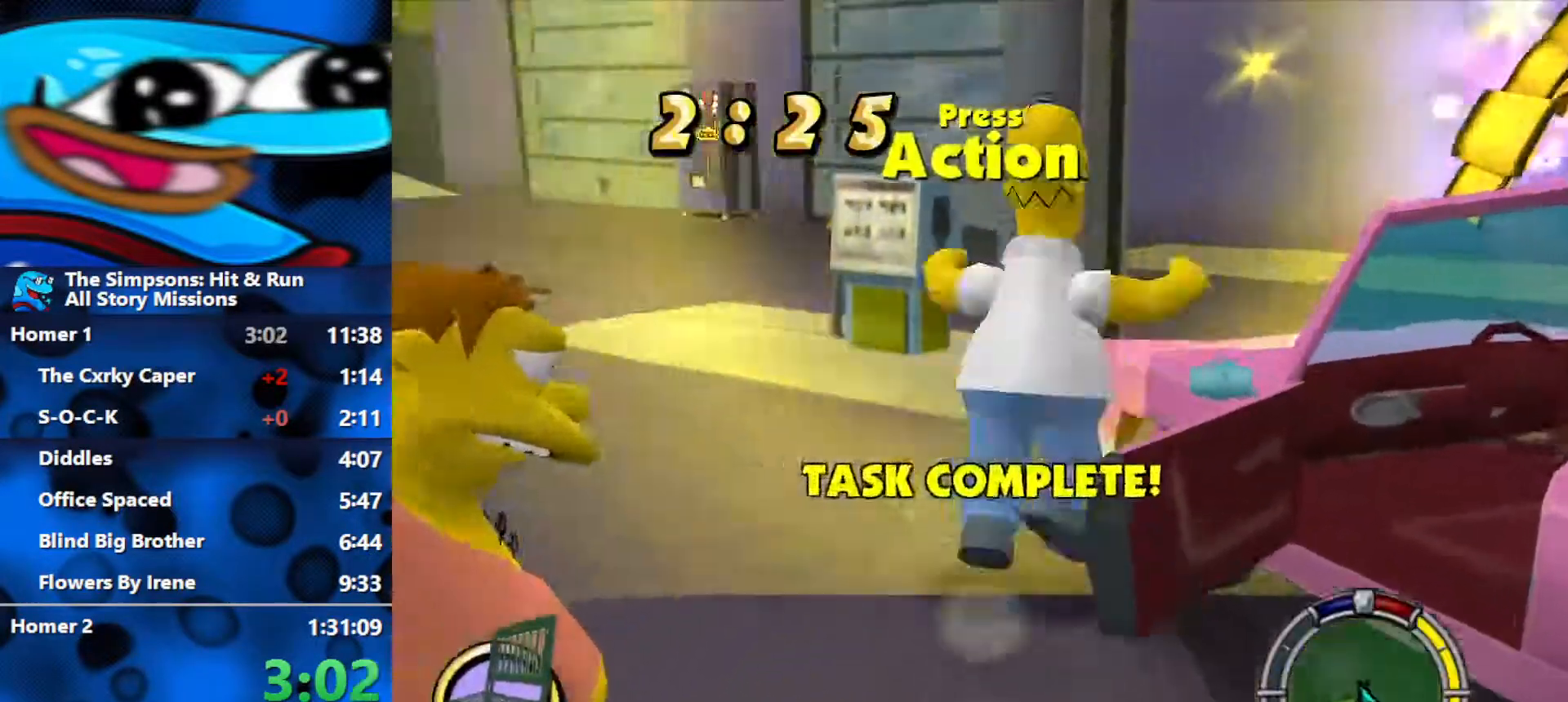
{"buttons": ["R2"], "left_stick": "right", "right_stick": "center", "events": [[100, "A", "up"], [183, "left_stick", "right"], [267, "Y", "down"], [333, "Y", "up"], [433, "Y", "down"], [483, "Y", "up"]]}
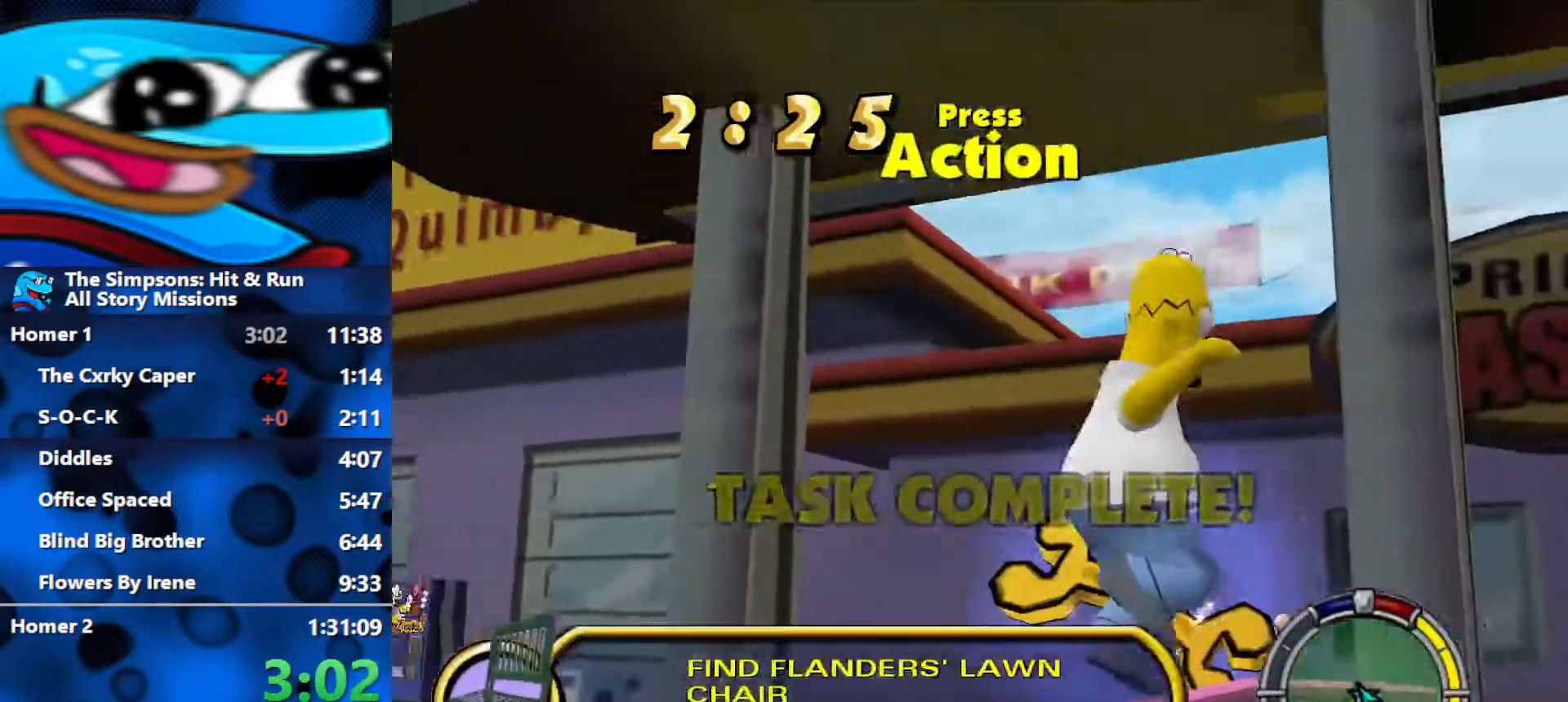
{"buttons": ["R2"], "left_stick": "right", "right_stick": "center", "events": [[67, "Y", "down"], [100, "Y", "up"], [167, "Y", "down"], [233, "Y", "up"], [267, "Y", "down"], [350, "Y", "up"]]}
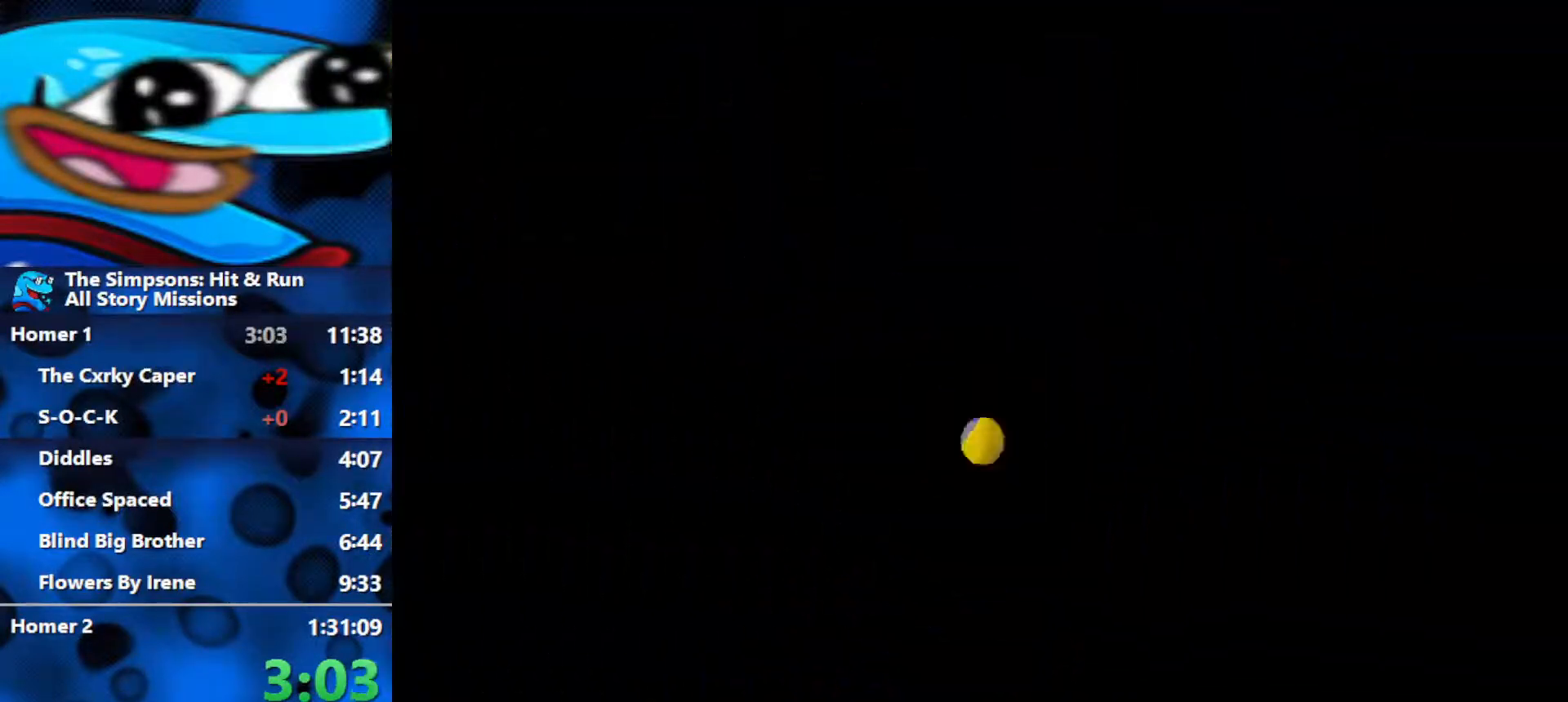
{"buttons": ["R2"], "left_stick": "right", "right_stick": "center", "events": []}
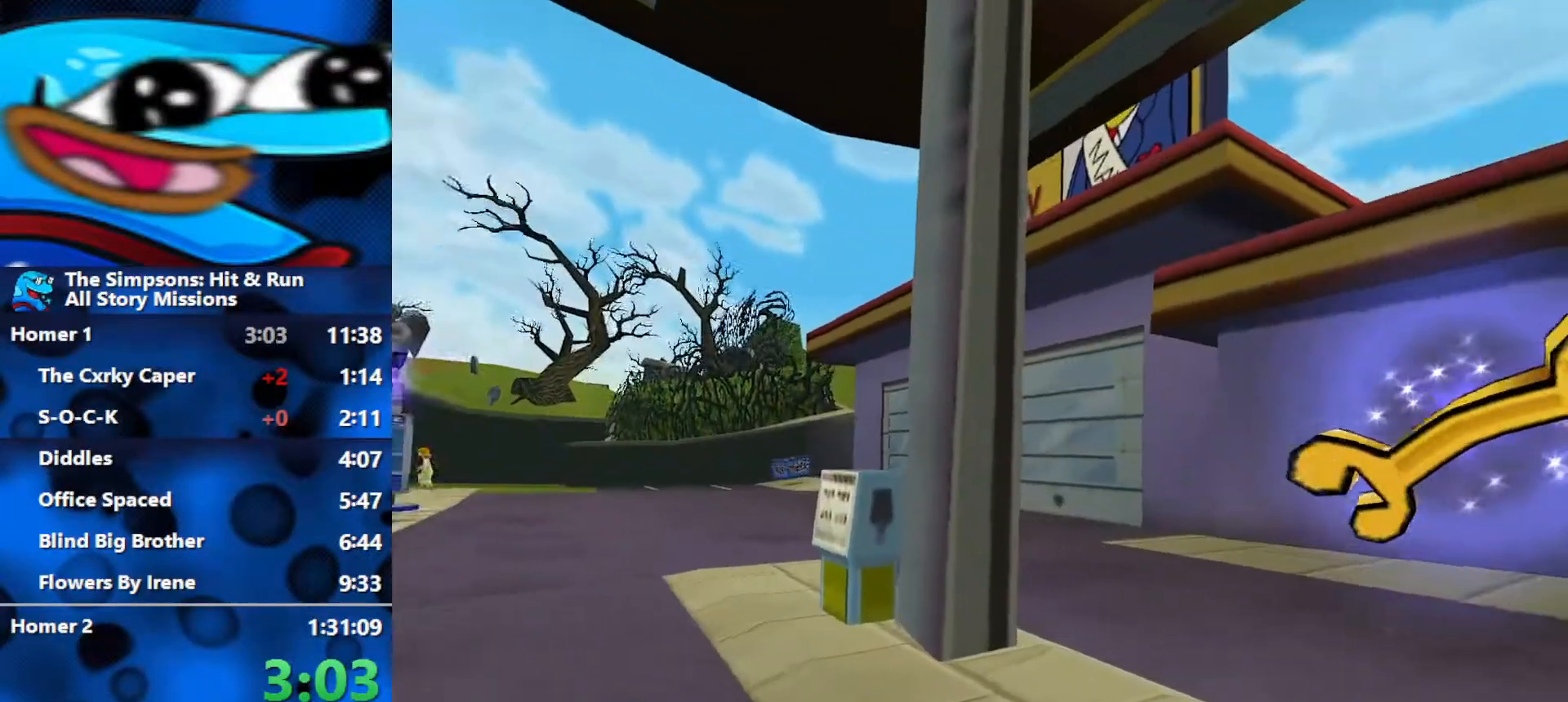
{"buttons": ["R2"], "left_stick": "center", "right_stick": "center", "events": [[300, "left_stick", "center"]]}
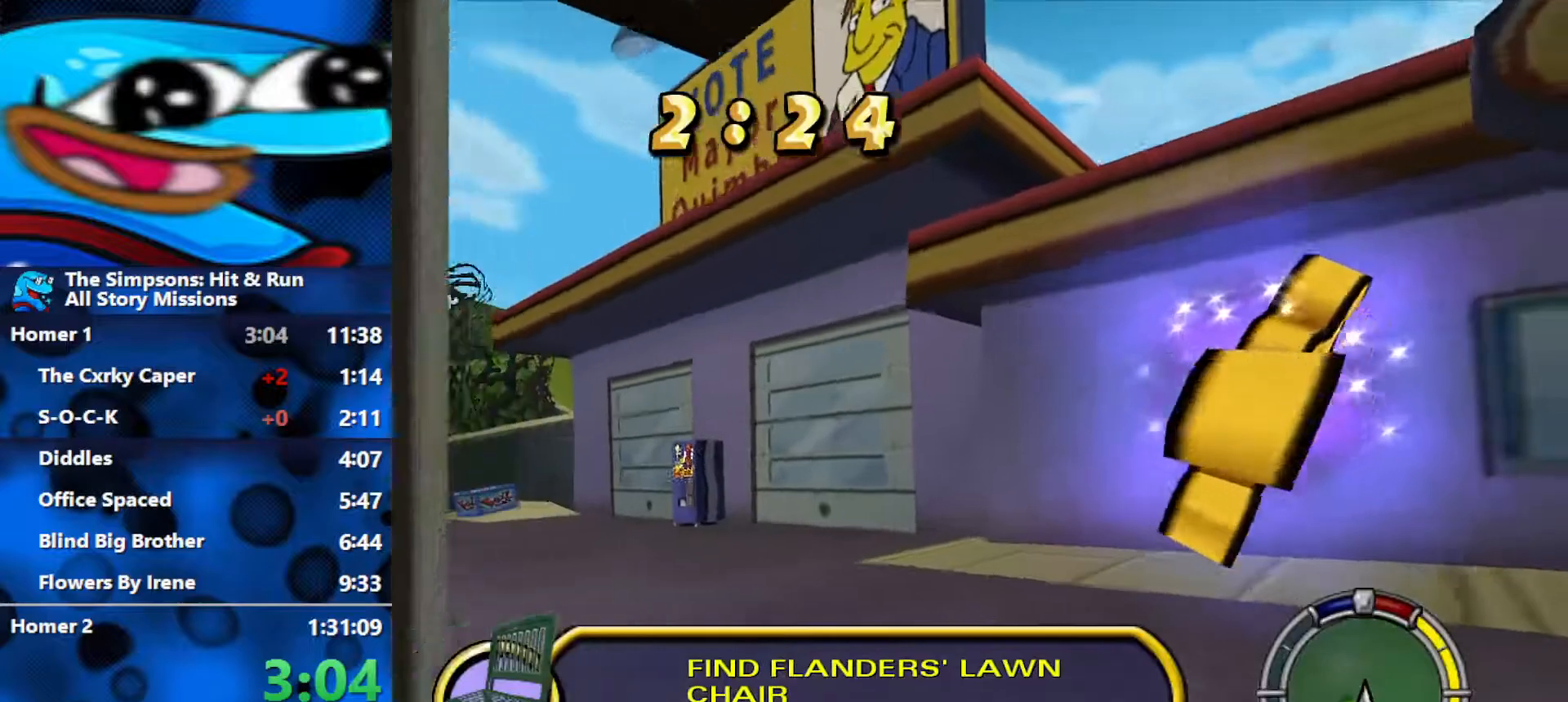
{"buttons": ["R2"], "left_stick": "left", "right_stick": "center", "events": [[317, "left_stick", "left"]]}
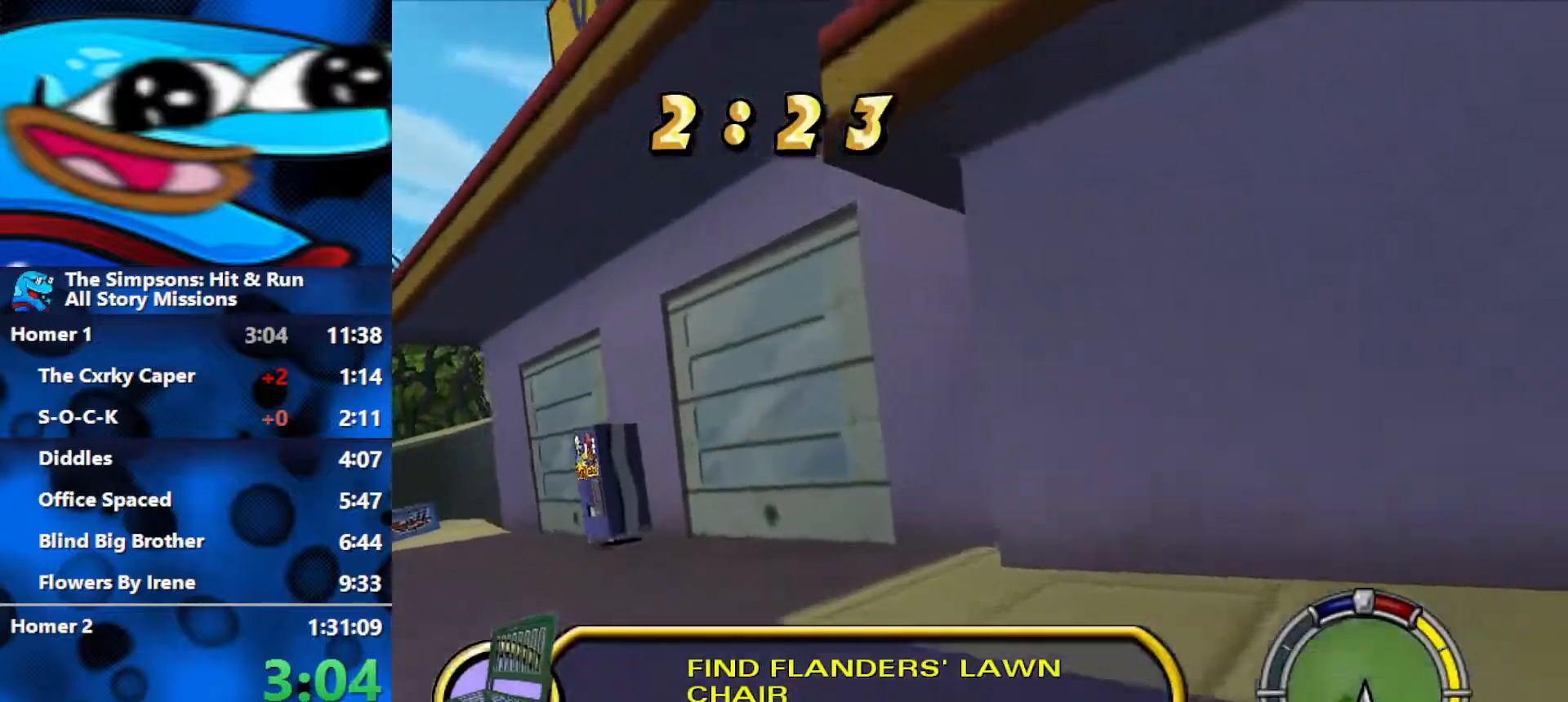
{"buttons": ["R2"], "left_stick": "left", "right_stick": "center", "events": [[200, "left_stick", "center"], [450, "left_stick", "left"]]}
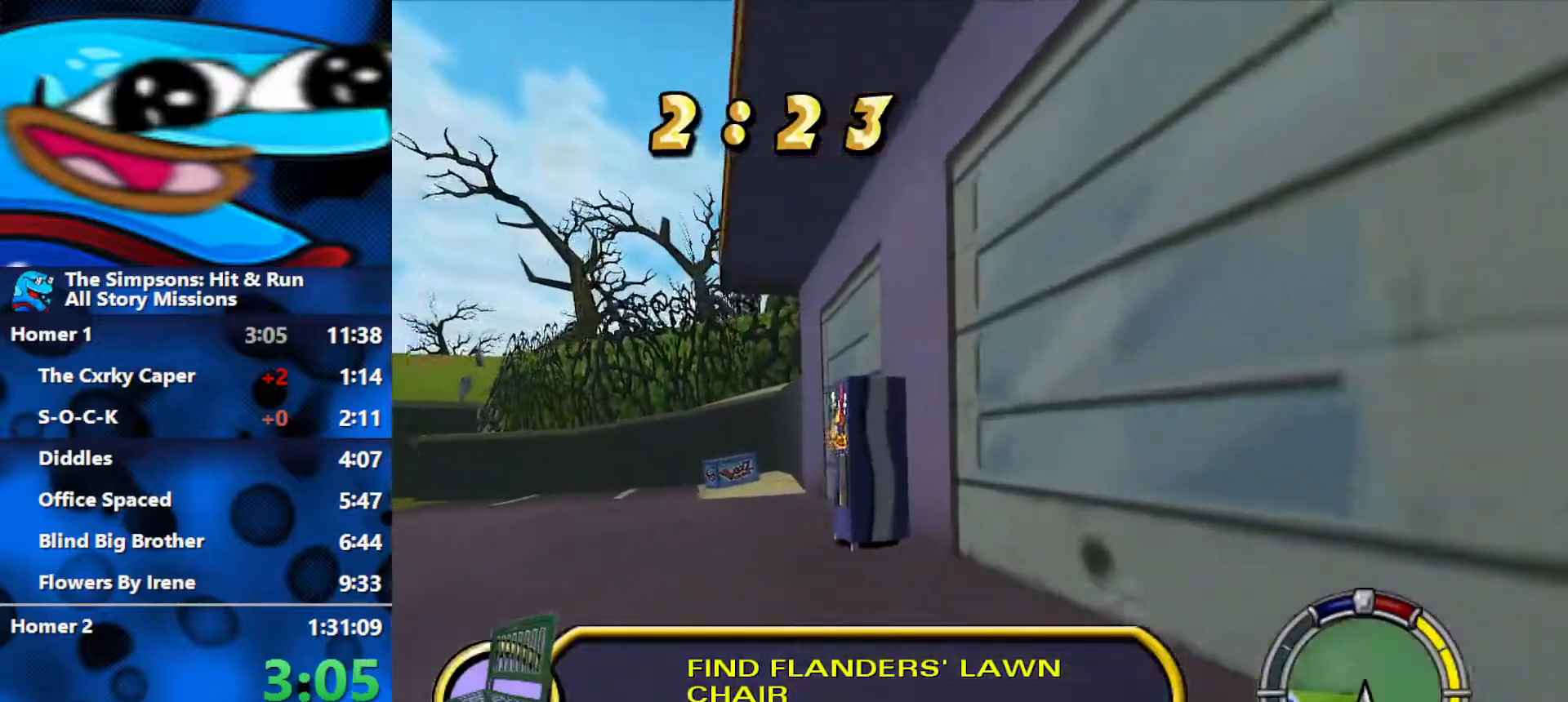
{"buttons": ["R2"], "left_stick": "center", "right_stick": "center", "events": [[317, "left_stick", "center"]]}
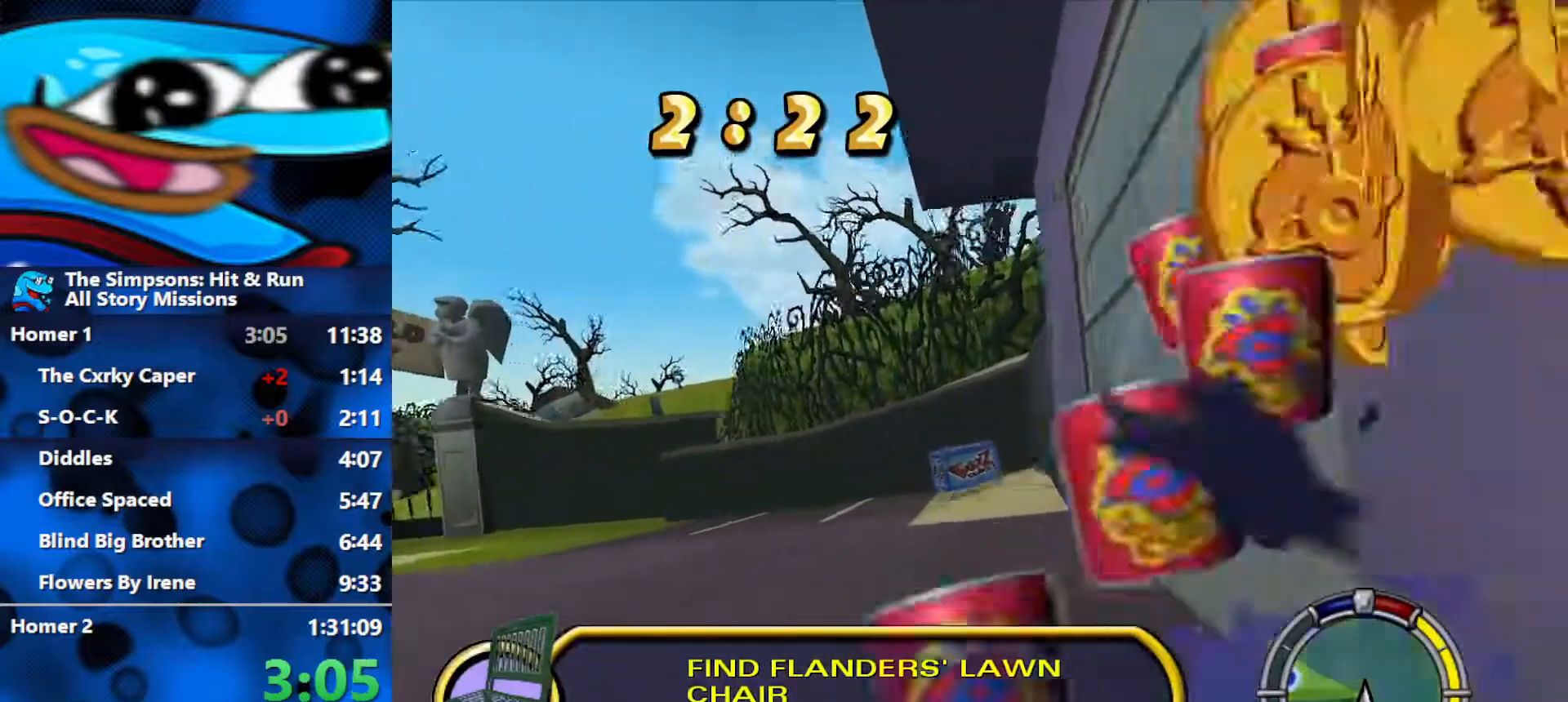
{"buttons": ["R1"], "left_stick": "left", "right_stick": "center", "events": [[317, "R1", "down"], [317, "left_stick", "left"], [333, "R2", "up"]]}
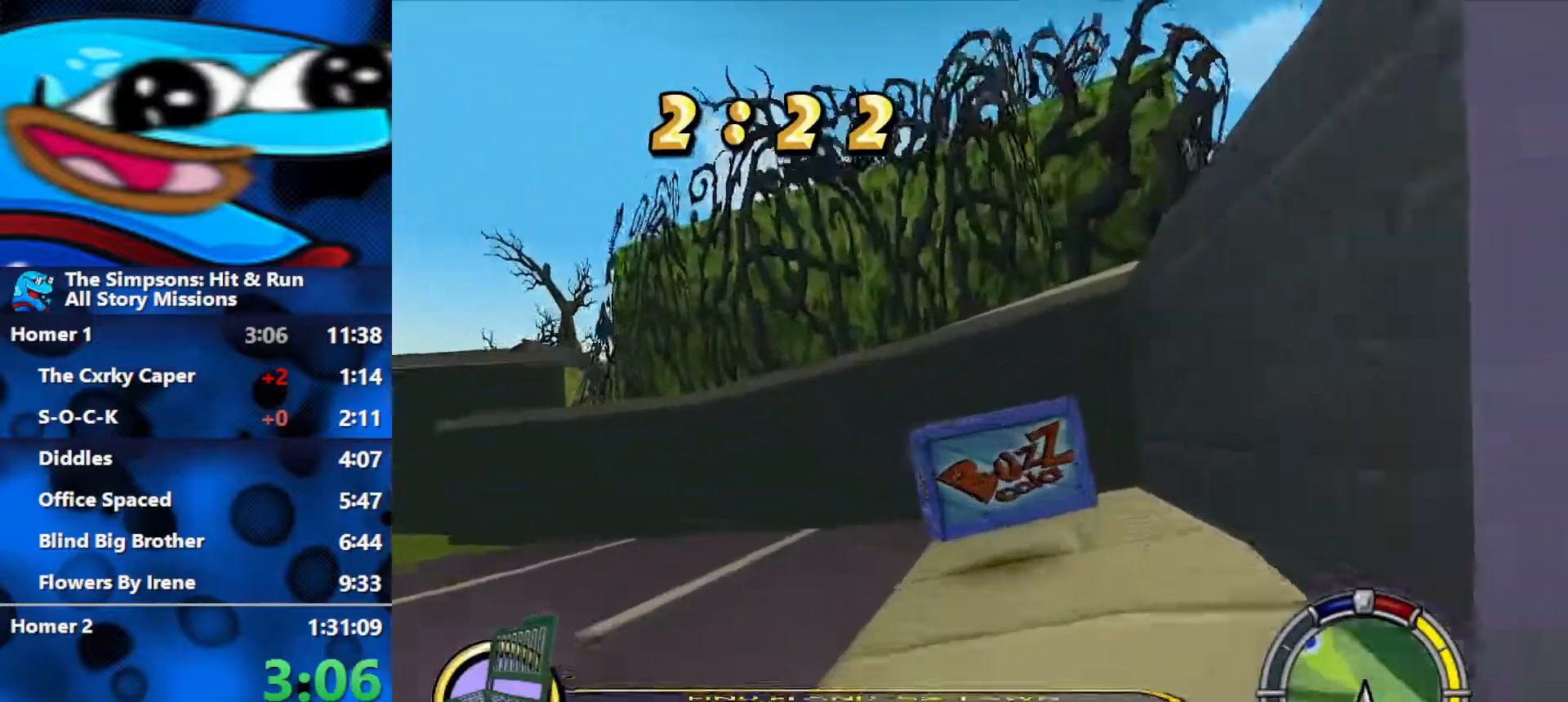
{"buttons": ["R2"], "left_stick": "left", "right_stick": "center", "events": [[100, "L2", "down"], [367, "L2", "up"], [367, "R1", "up"], [417, "R2", "down"]]}
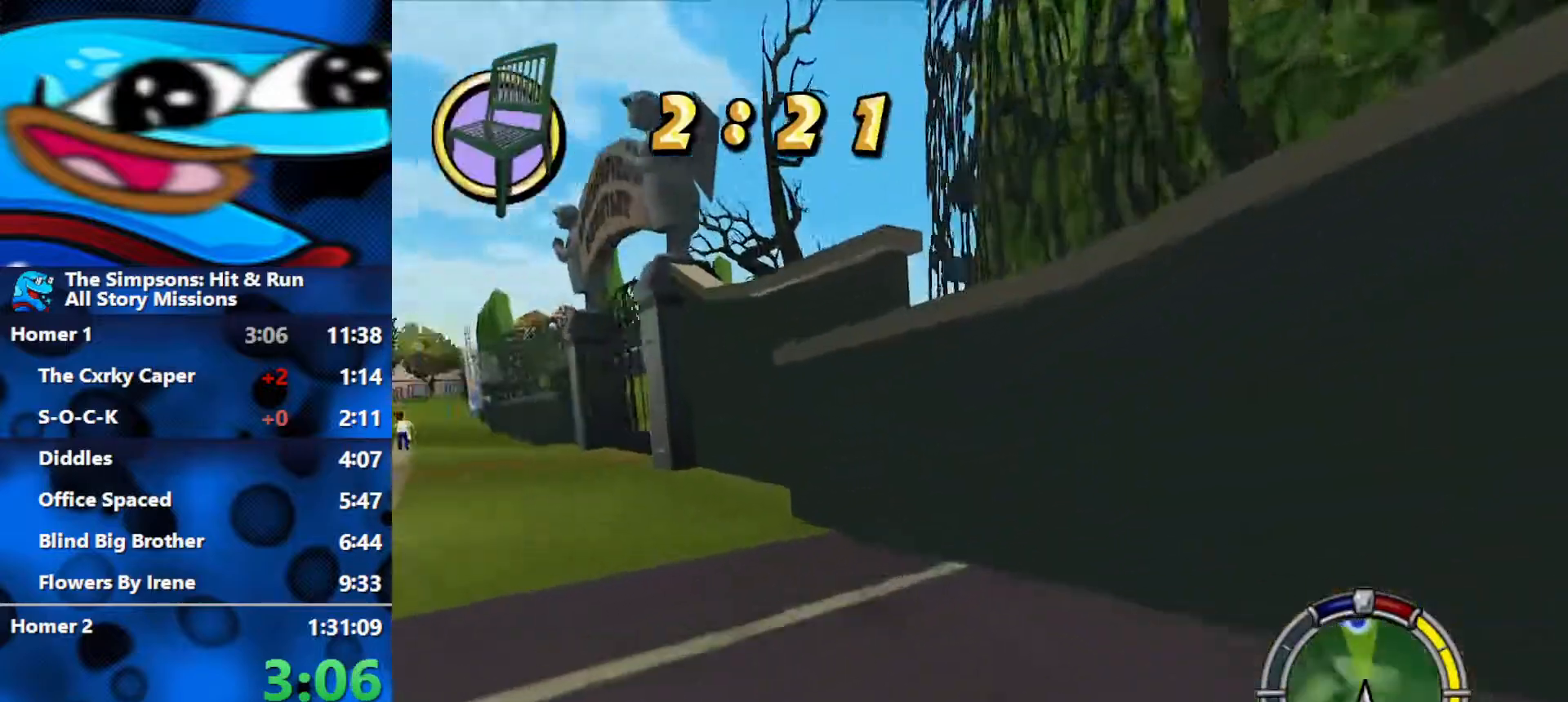
{"buttons": ["R2"], "left_stick": "center", "right_stick": "down", "events": [[350, "left_stick", "center"], [383, "right_stick", "down"]]}